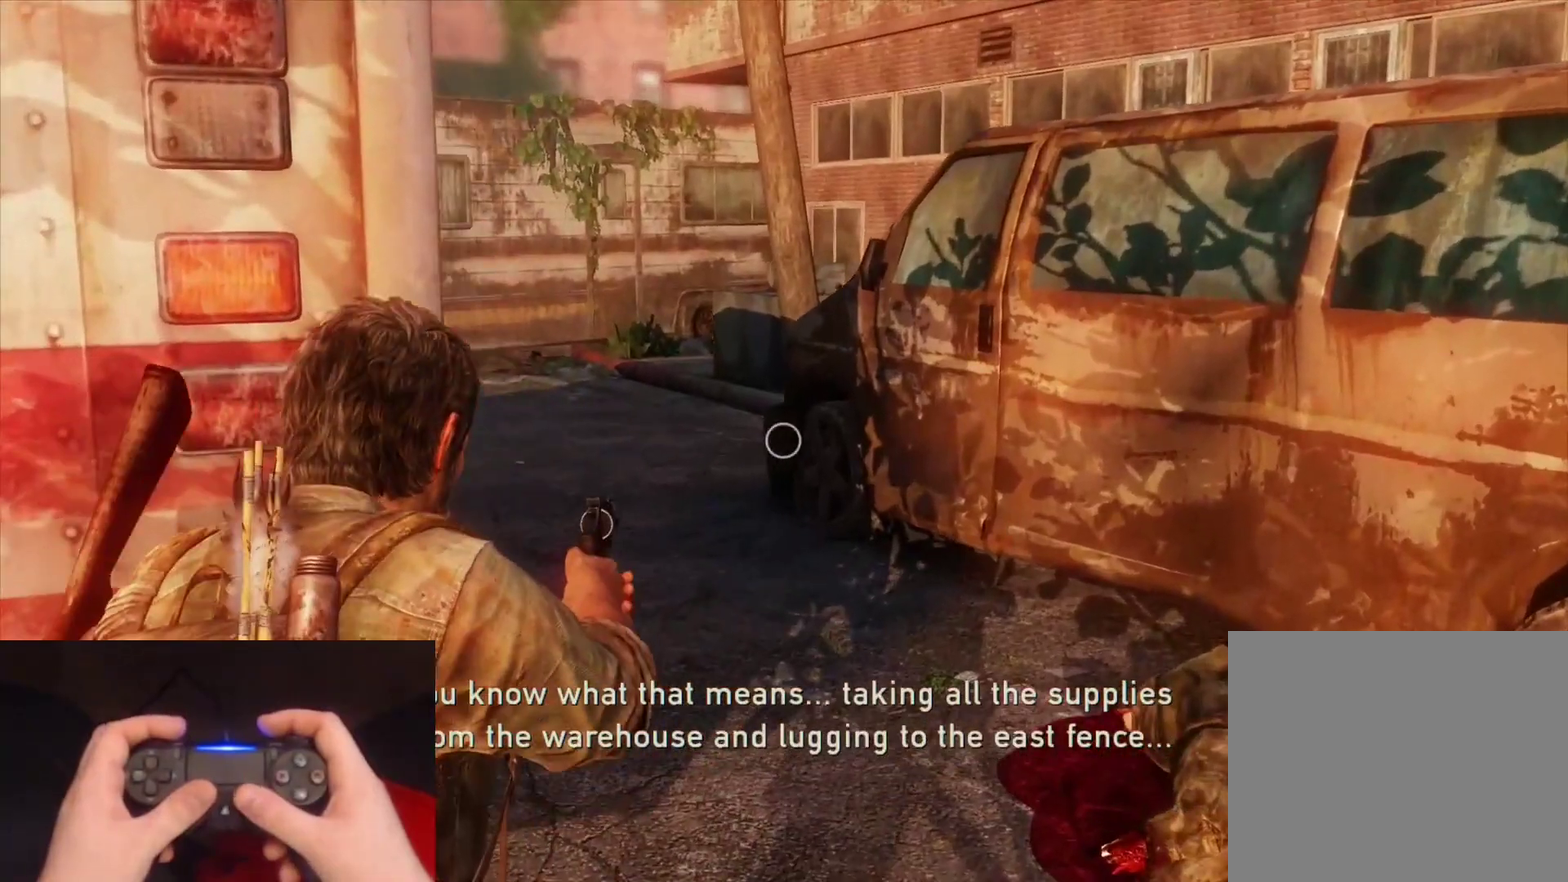
Gameplay with a controller (PlayStation layout); each line is a JSON object with the inputs held at the frame after it. "events" lists button and stick changes between this image and that frame as [ms after this image, input, new state], when the widget could be followed in between.
{"buttons": ["L1"], "left_stick": "down", "right_stick": "down-left", "events": [[100, "right_stick", "center"], [167, "left_stick", "left"], [233, "left_stick", "down-left"], [283, "right_stick", "down"], [400, "right_stick", "down-left"], [433, "left_stick", "down"]]}
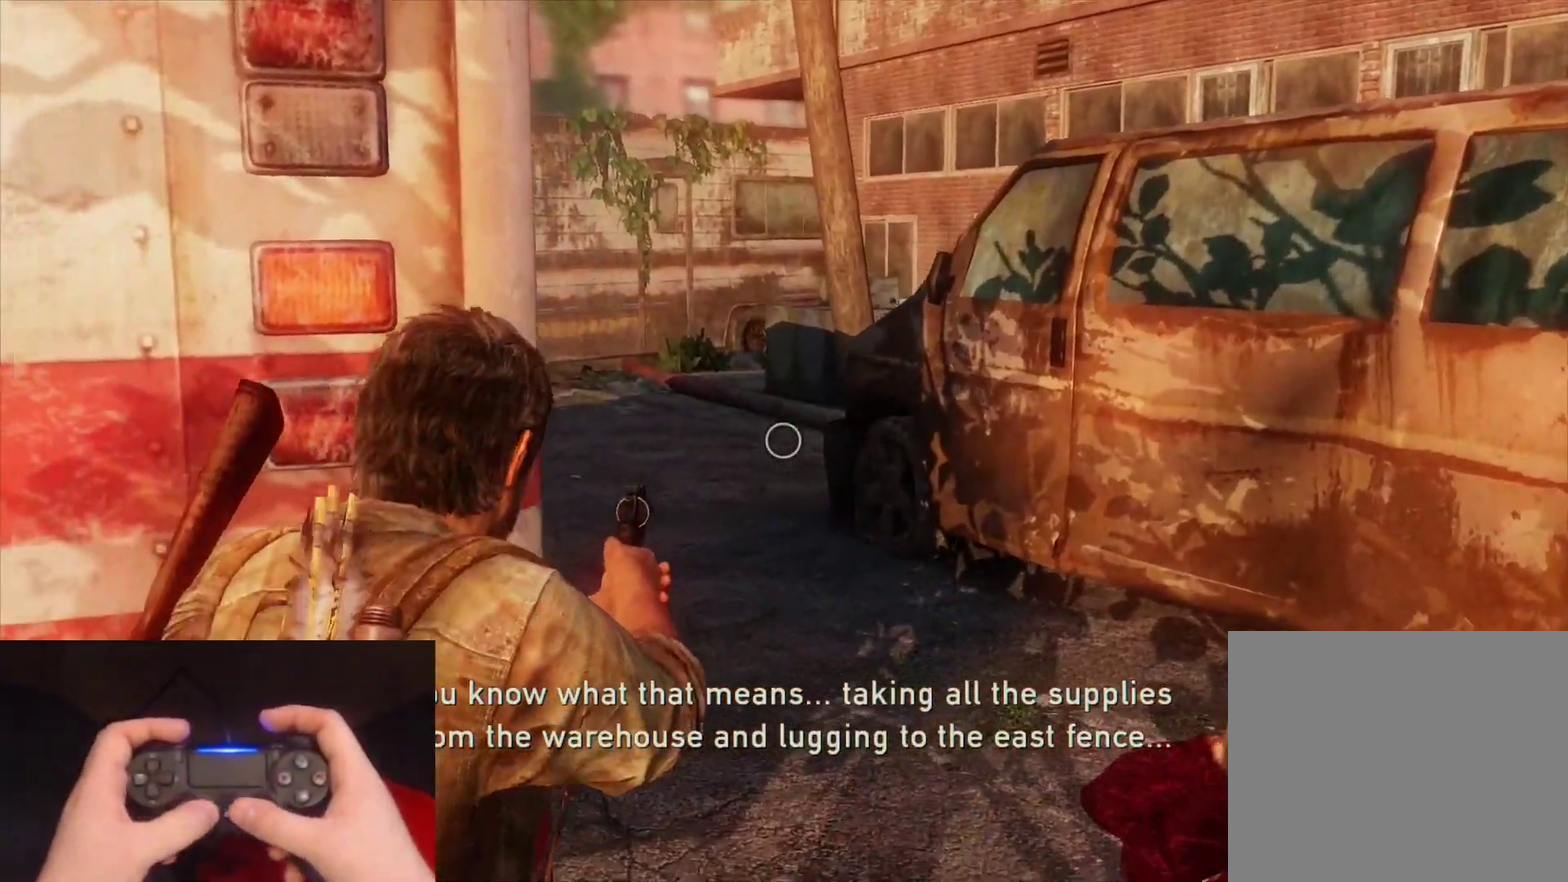
{"buttons": ["L1"], "left_stick": "down-right", "right_stick": "down-right", "events": [[117, "left_stick", "down-right"], [167, "right_stick", "down"], [267, "right_stick", "down-right"]]}
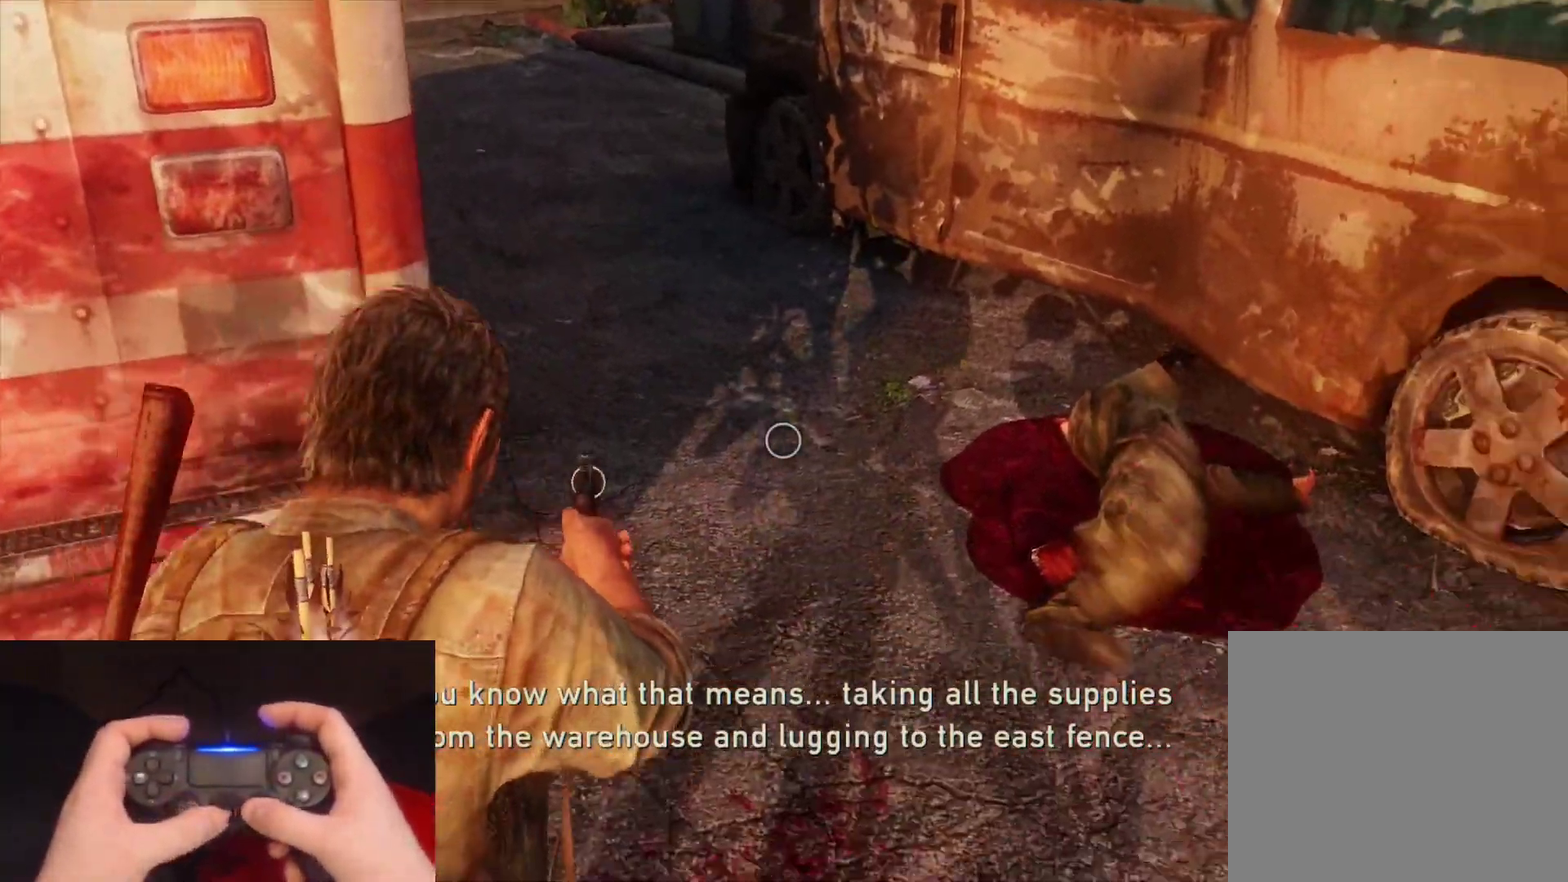
{"buttons": ["L1"], "left_stick": "down-left", "right_stick": "left", "events": [[50, "left_stick", "down"], [83, "right_stick", "down"], [133, "right_stick", "down-left"], [300, "left_stick", "down-left"], [400, "right_stick", "left"]]}
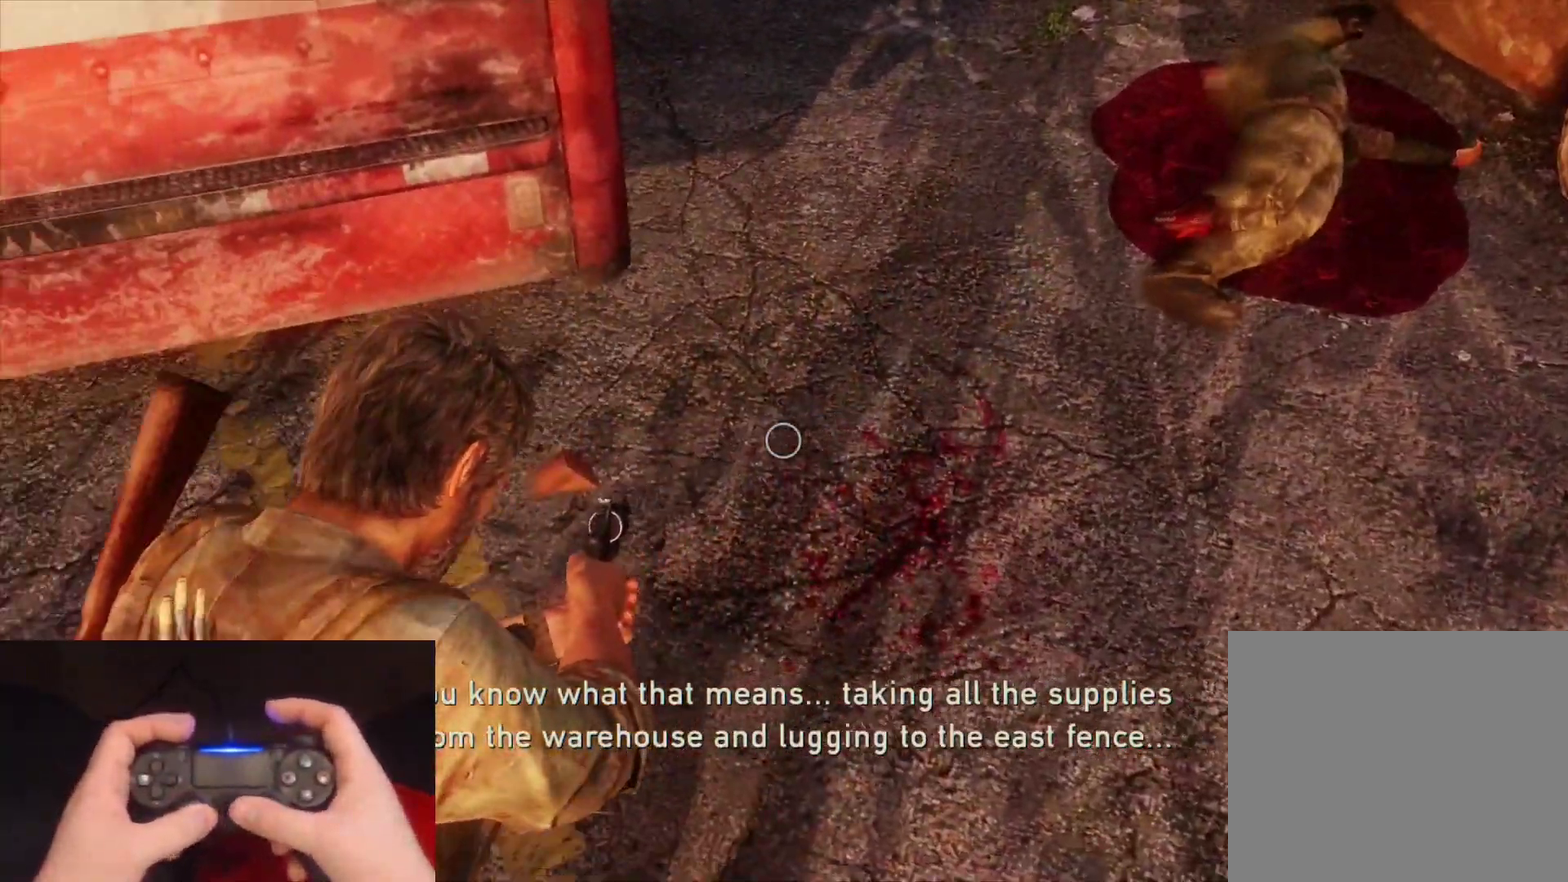
{"buttons": ["L1"], "left_stick": "up-left", "right_stick": "up-left", "events": [[183, "left_stick", "left"], [250, "right_stick", "up-left"], [450, "left_stick", "up-left"]]}
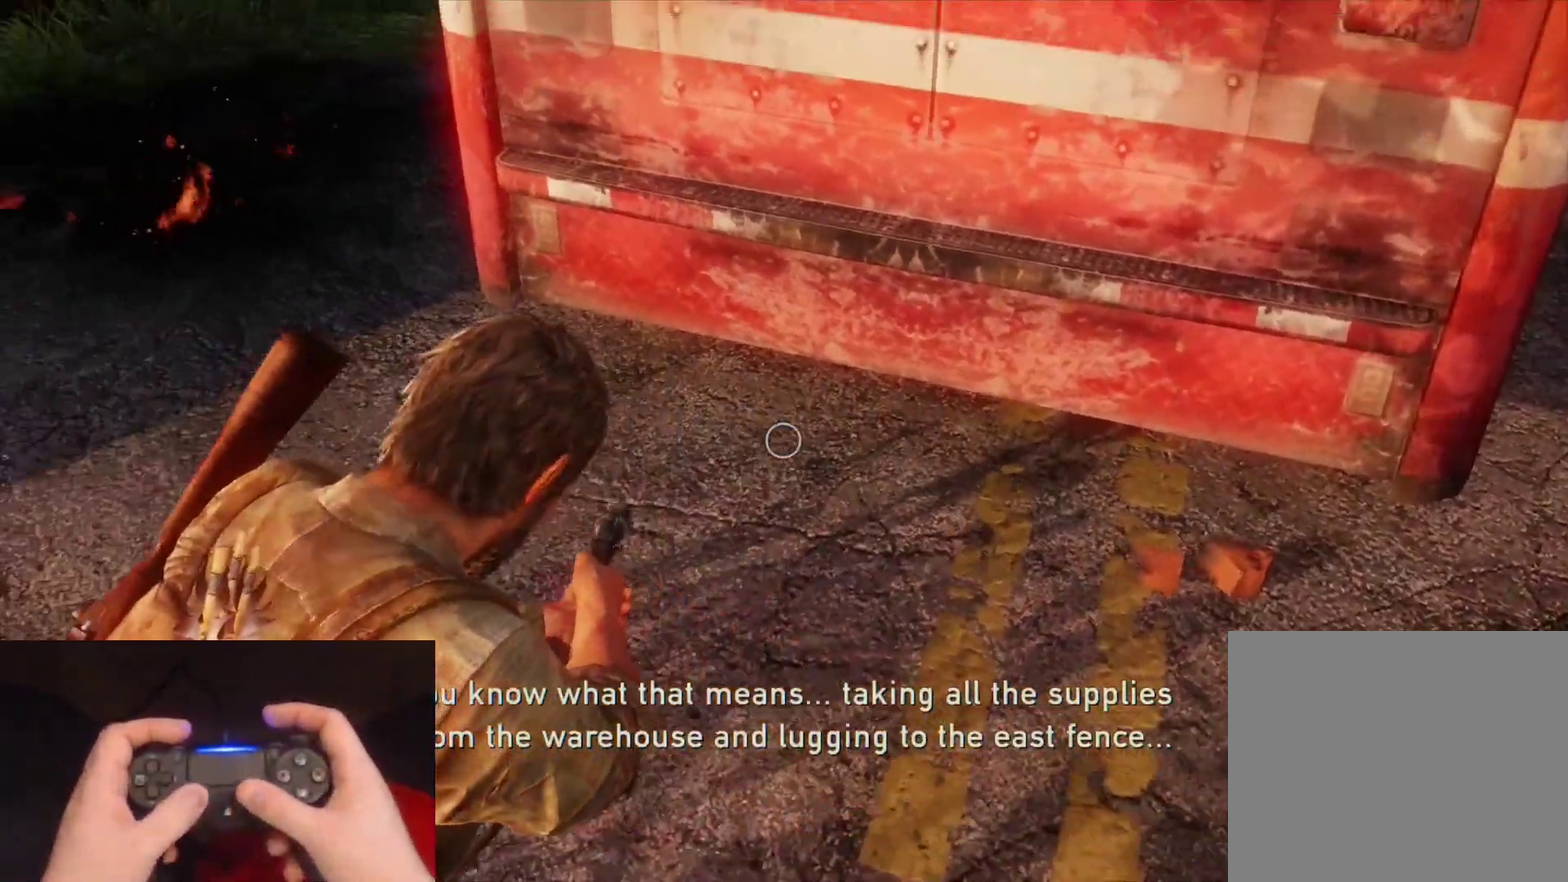
{"buttons": [], "left_stick": "up-left", "right_stick": "center", "events": [[333, "right_stick", "center"], [433, "L1", "up"]]}
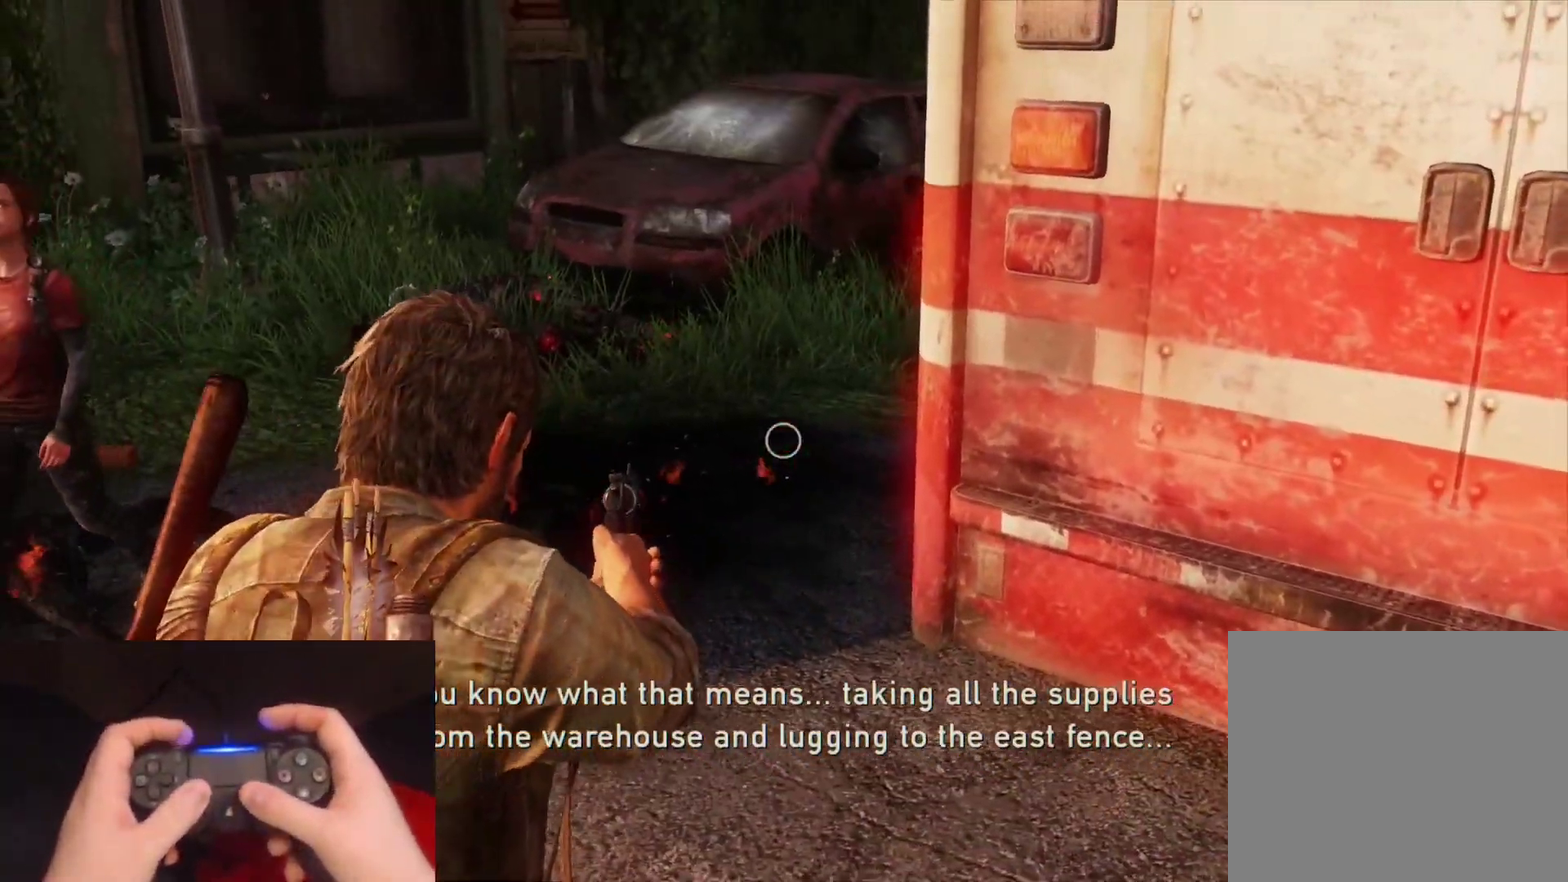
{"buttons": [], "left_stick": "center", "right_stick": "center", "events": [[150, "right_stick", "right"], [250, "right_stick", "down-right"], [333, "right_stick", "center"], [400, "left_stick", "center"]]}
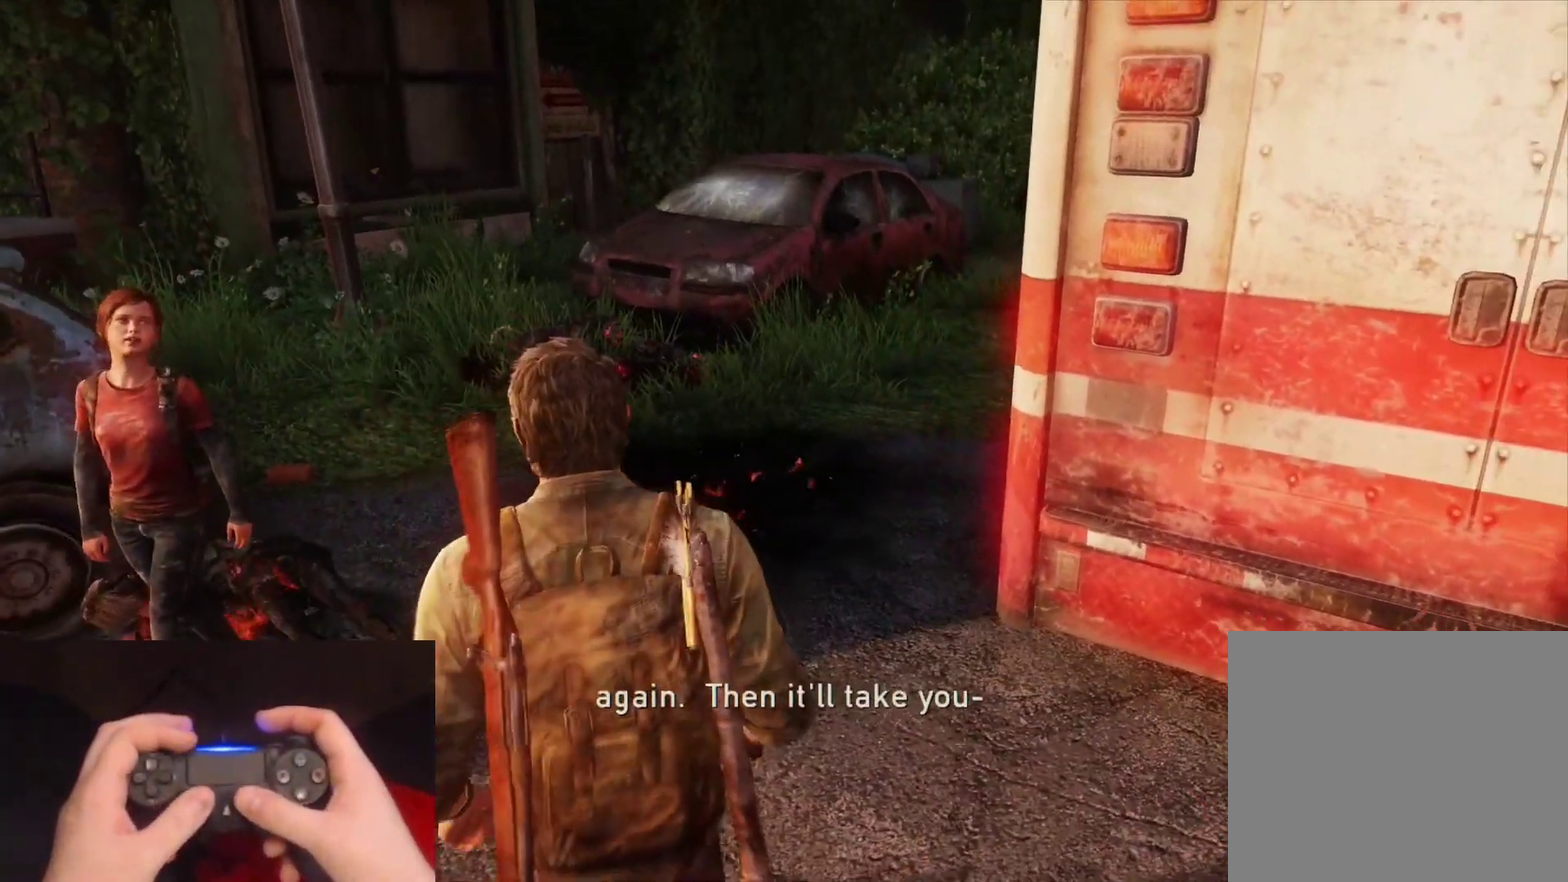
{"buttons": [], "left_stick": "up", "right_stick": "down", "events": [[117, "left_stick", "up"], [217, "right_stick", "down-left"], [333, "right_stick", "down"]]}
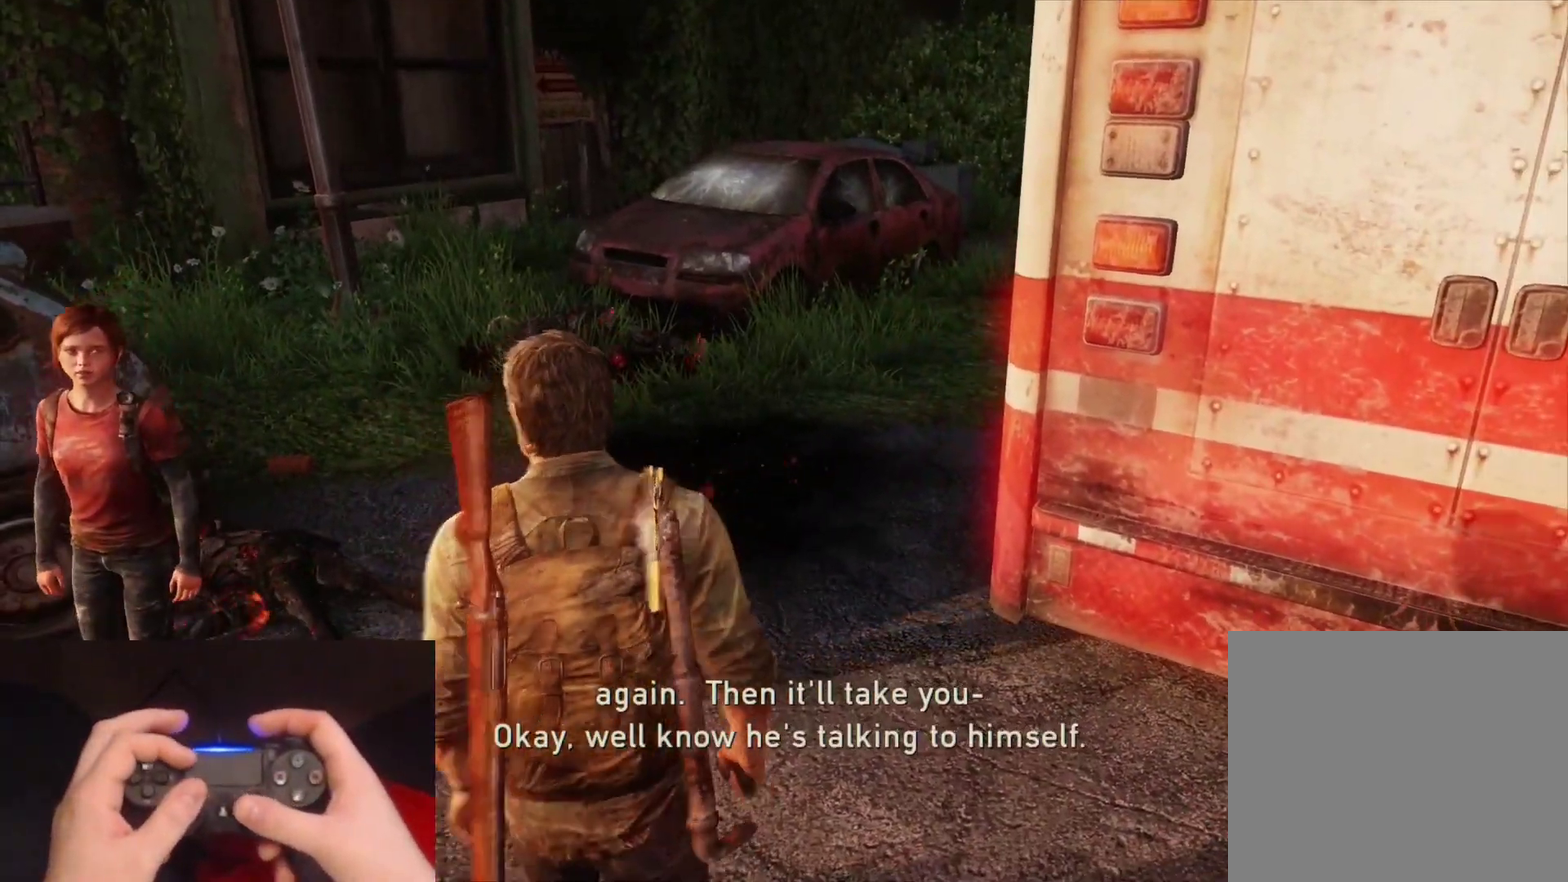
{"buttons": [], "left_stick": "up", "right_stick": "center", "events": [[100, "left_stick", "up-left"], [117, "right_stick", "center"], [250, "left_stick", "up"]]}
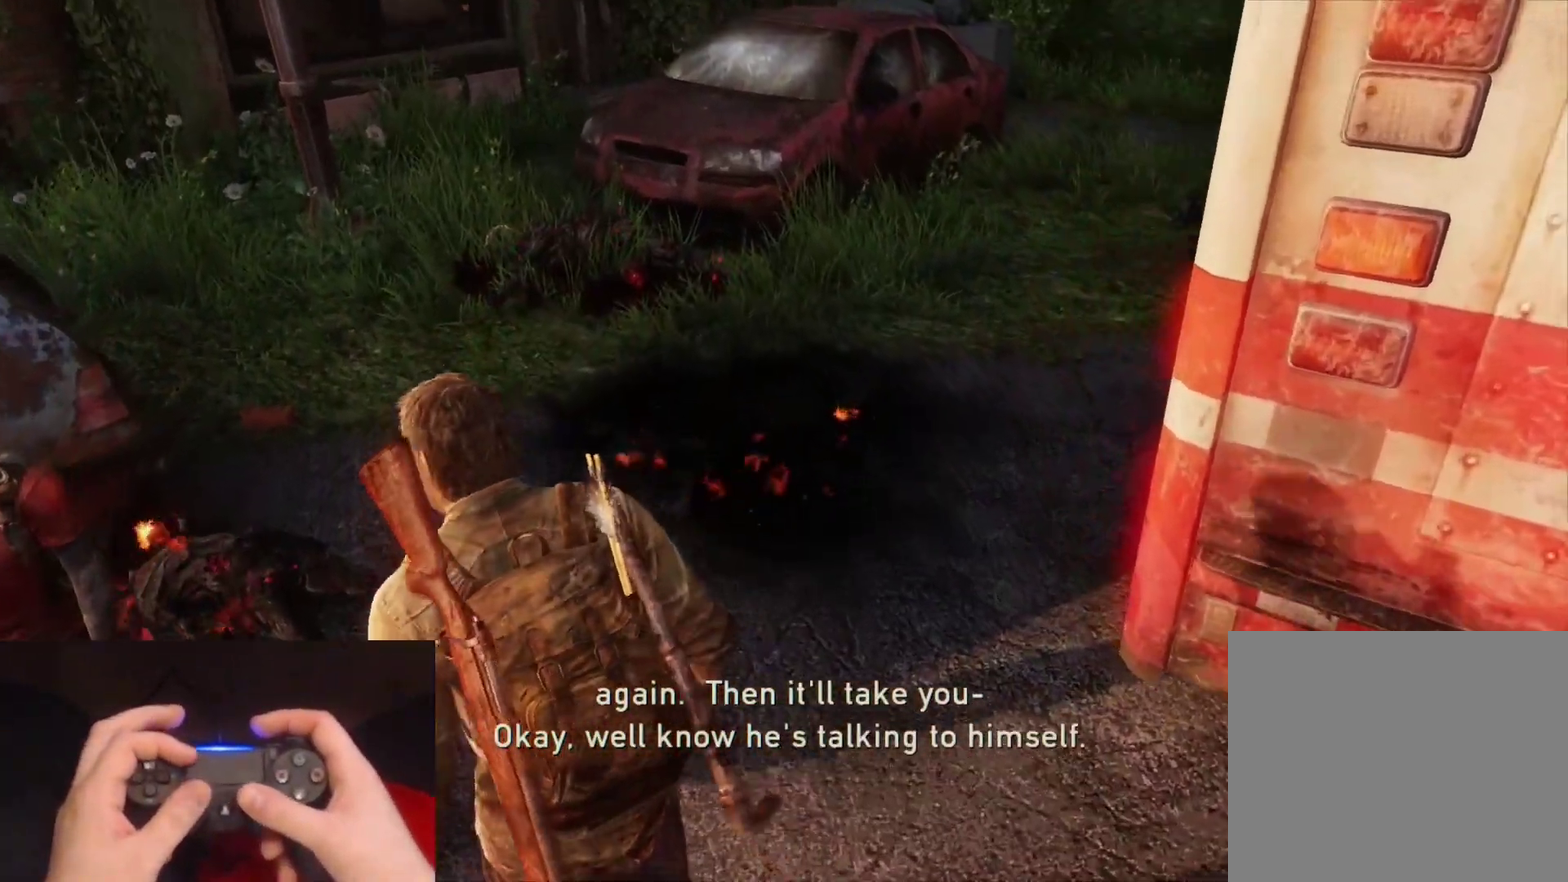
{"buttons": ["L1"], "left_stick": "center", "right_stick": "center", "events": [[50, "L1", "down"], [417, "left_stick", "center"]]}
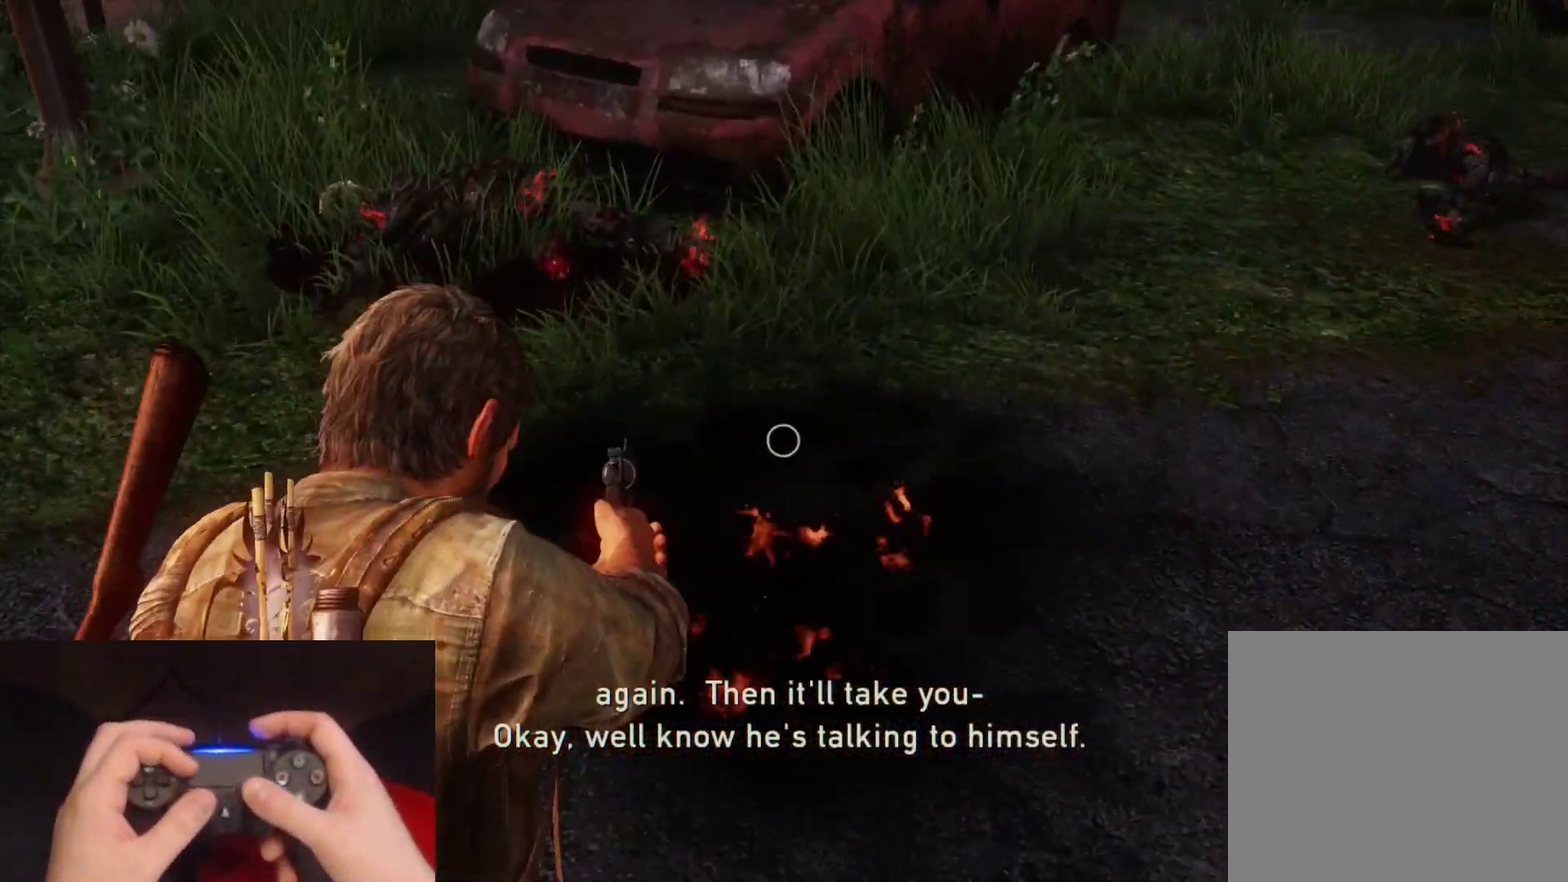
{"buttons": ["L1"], "left_stick": "up", "right_stick": "center", "events": [[67, "left_stick", "up"], [117, "right_stick", "up"], [300, "right_stick", "center"]]}
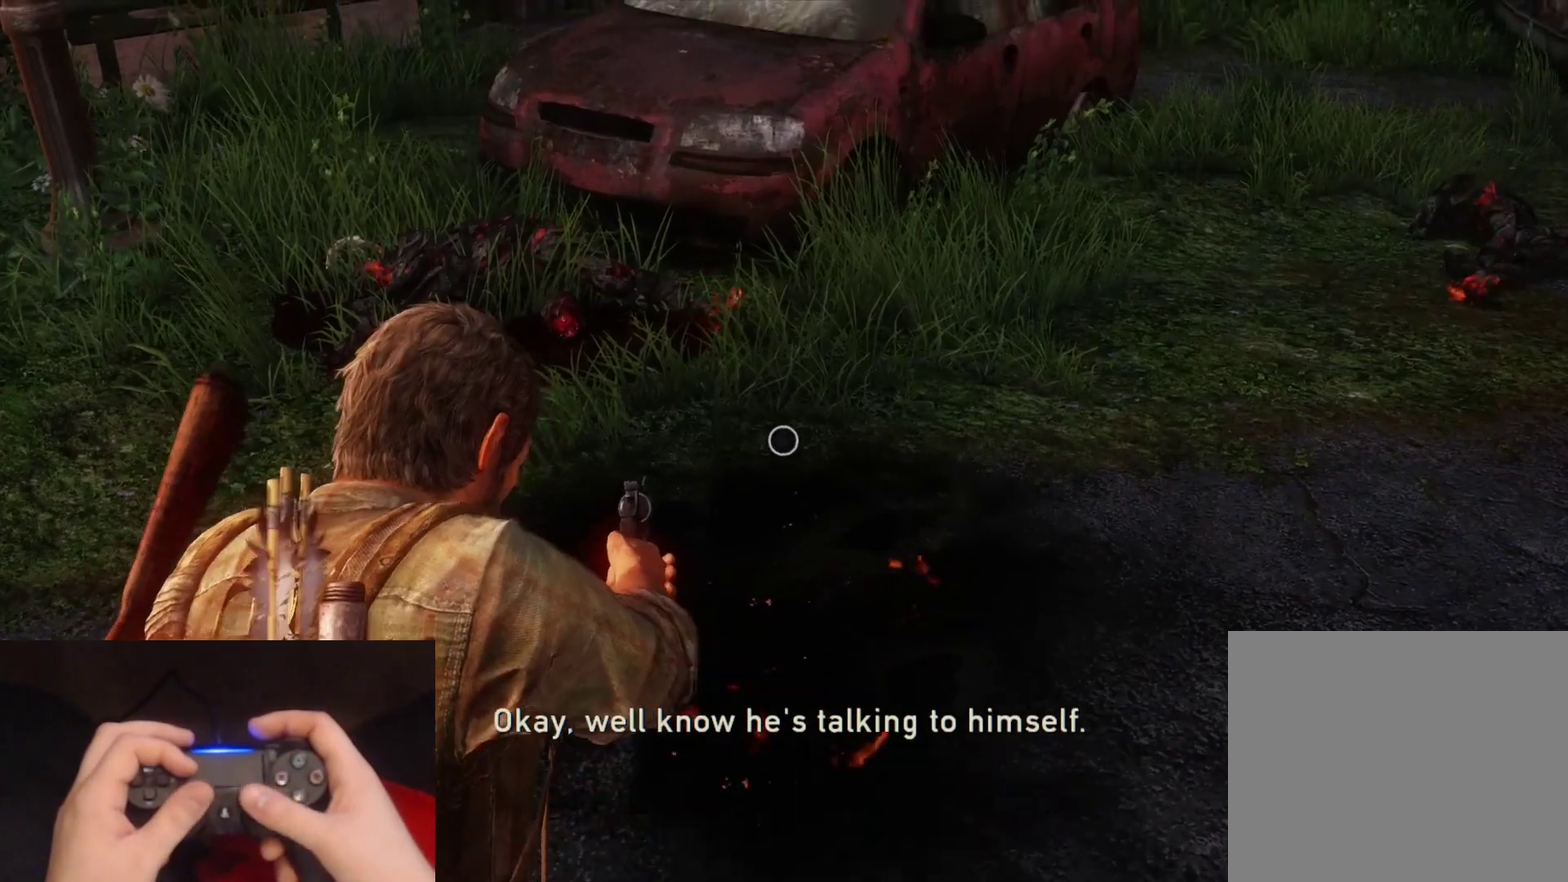
{"buttons": ["L1"], "left_stick": "center", "right_stick": "center", "events": [[83, "left_stick", "center"]]}
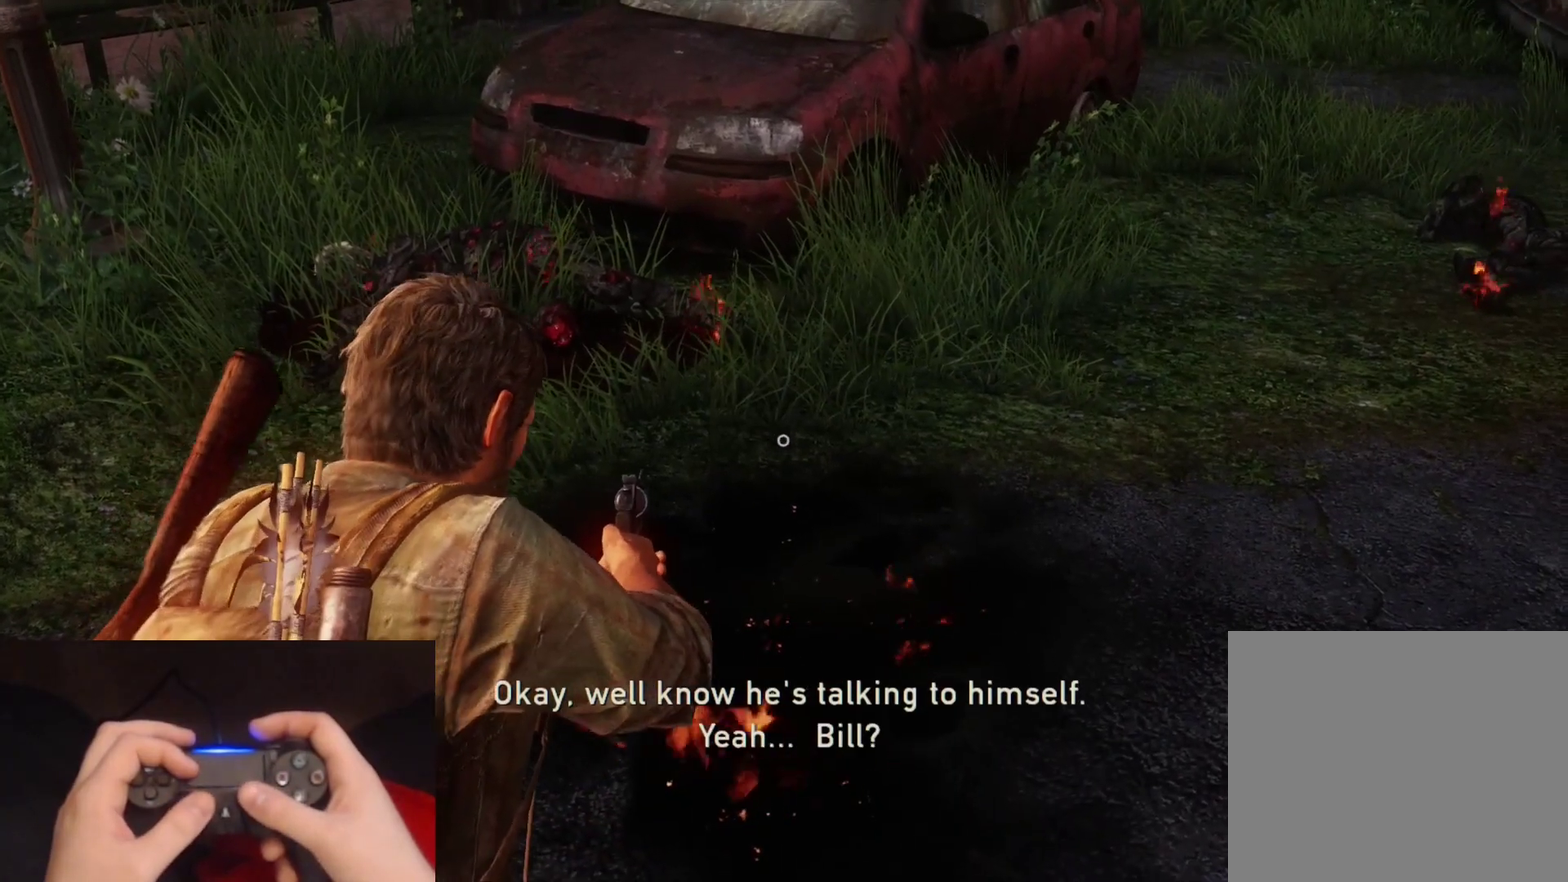
{"buttons": ["L1"], "left_stick": "center", "right_stick": "up-left", "events": [[267, "right_stick", "up-left"]]}
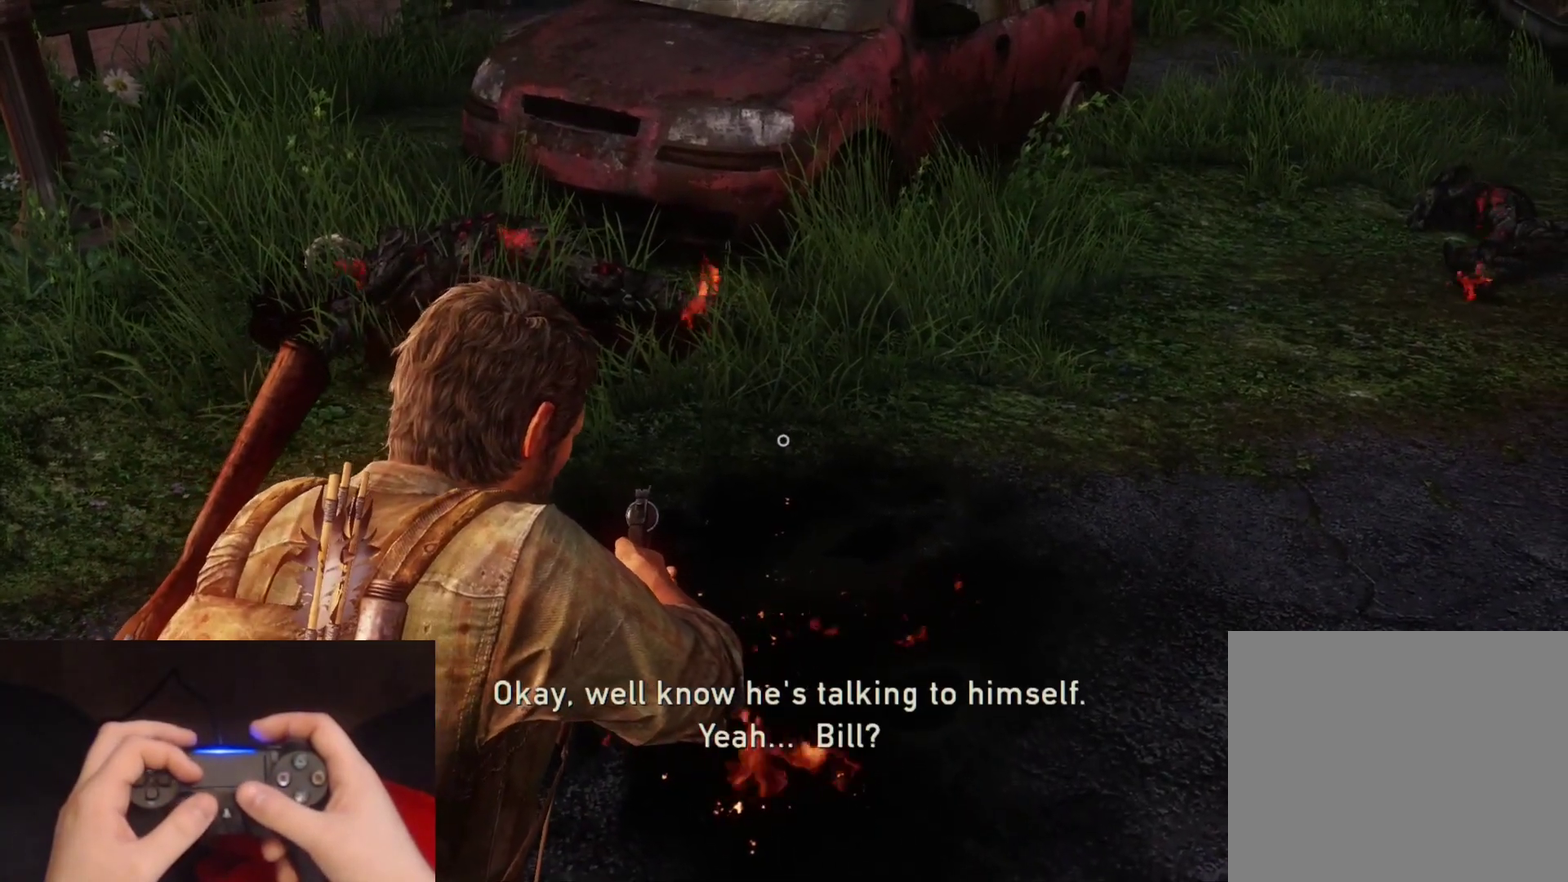
{"buttons": ["L1"], "left_stick": "center", "right_stick": "up-left", "events": []}
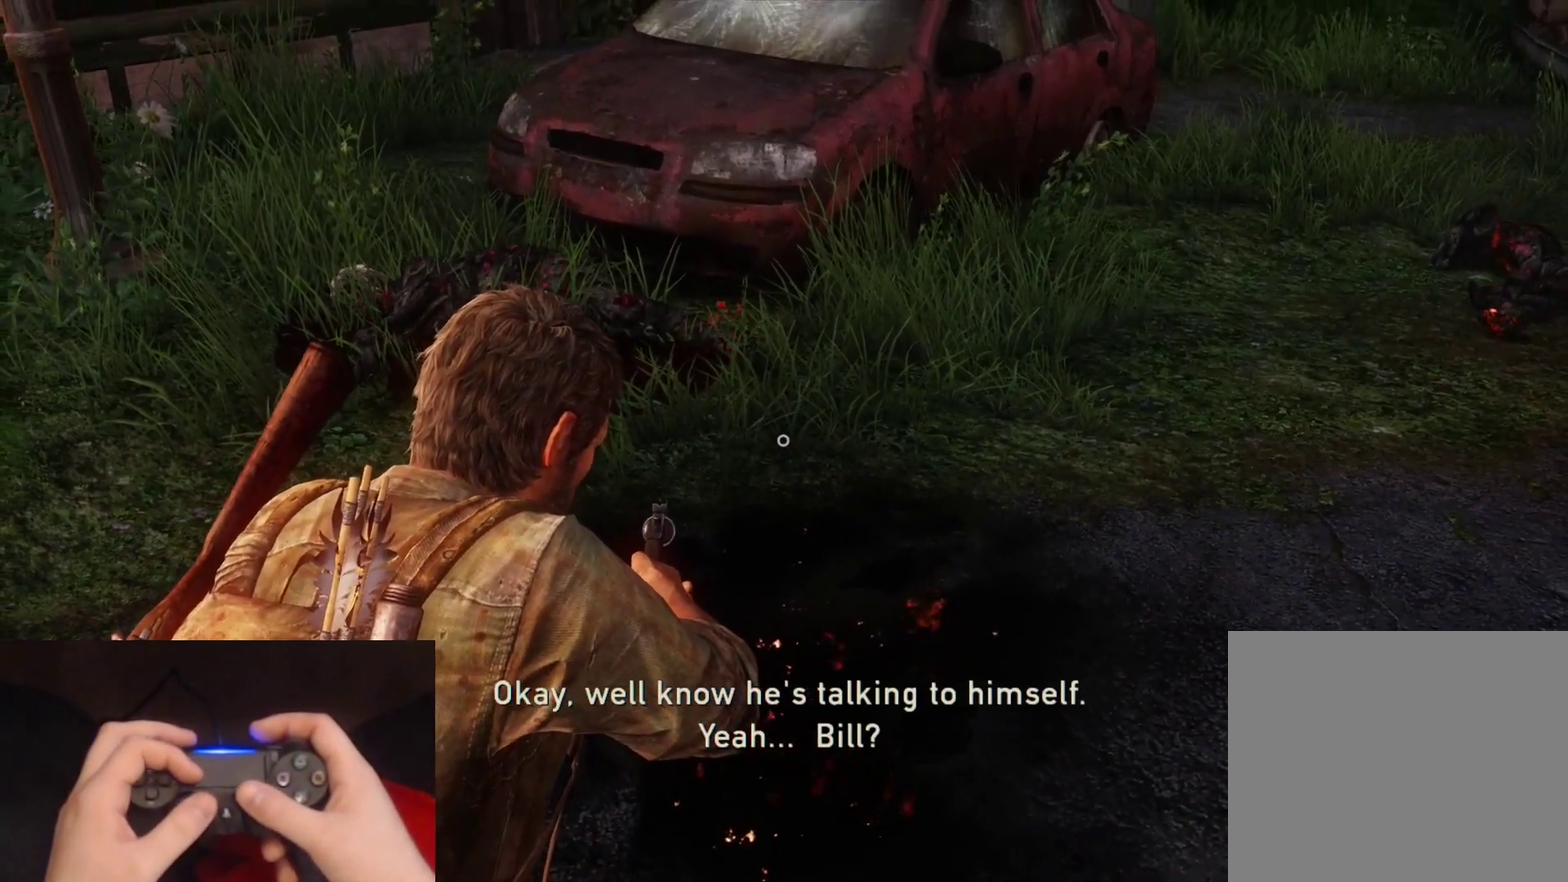
{"buttons": ["L1"], "left_stick": "center", "right_stick": "center", "events": [[467, "right_stick", "center"]]}
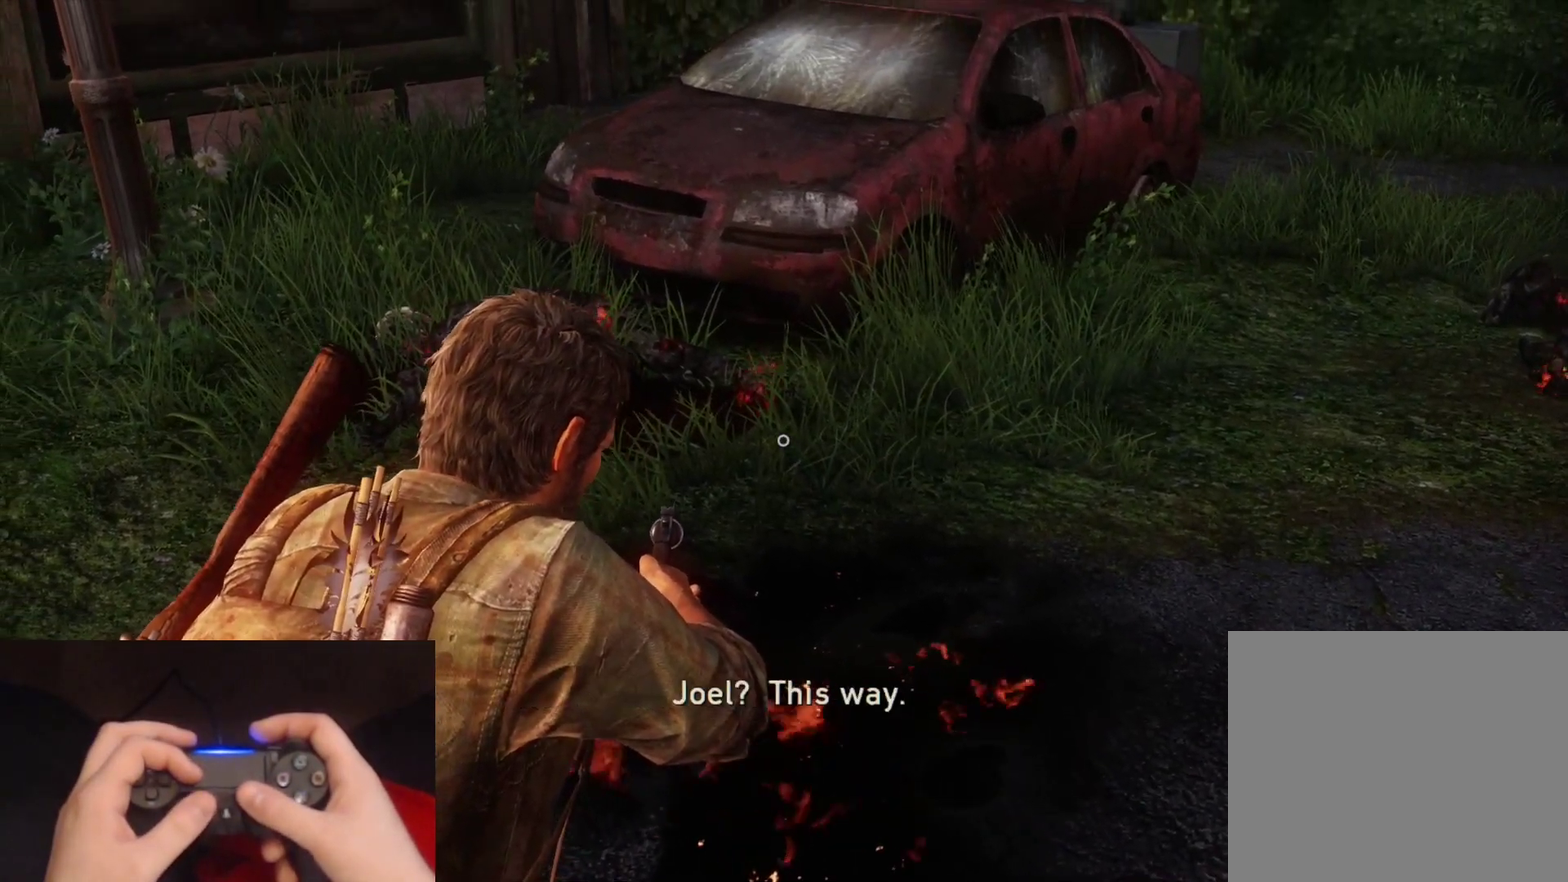
{"buttons": [], "left_stick": "center", "right_stick": "center", "events": [[400, "L1", "up"]]}
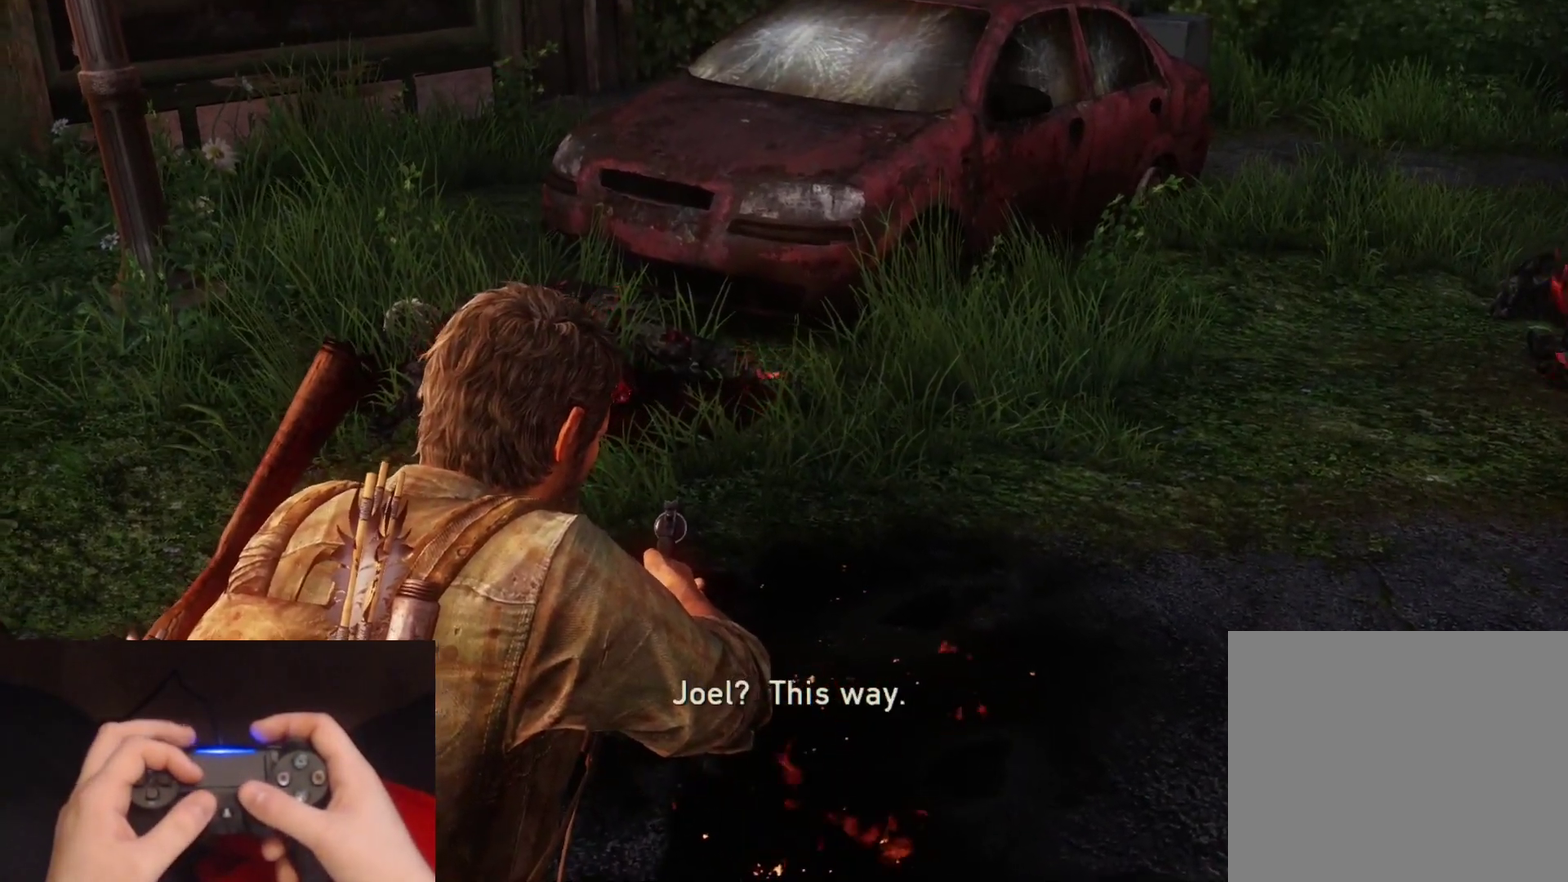
{"buttons": [], "left_stick": "down", "right_stick": "center", "events": [[33, "left_stick", "down"], [100, "right_stick", "right"], [250, "right_stick", "center"]]}